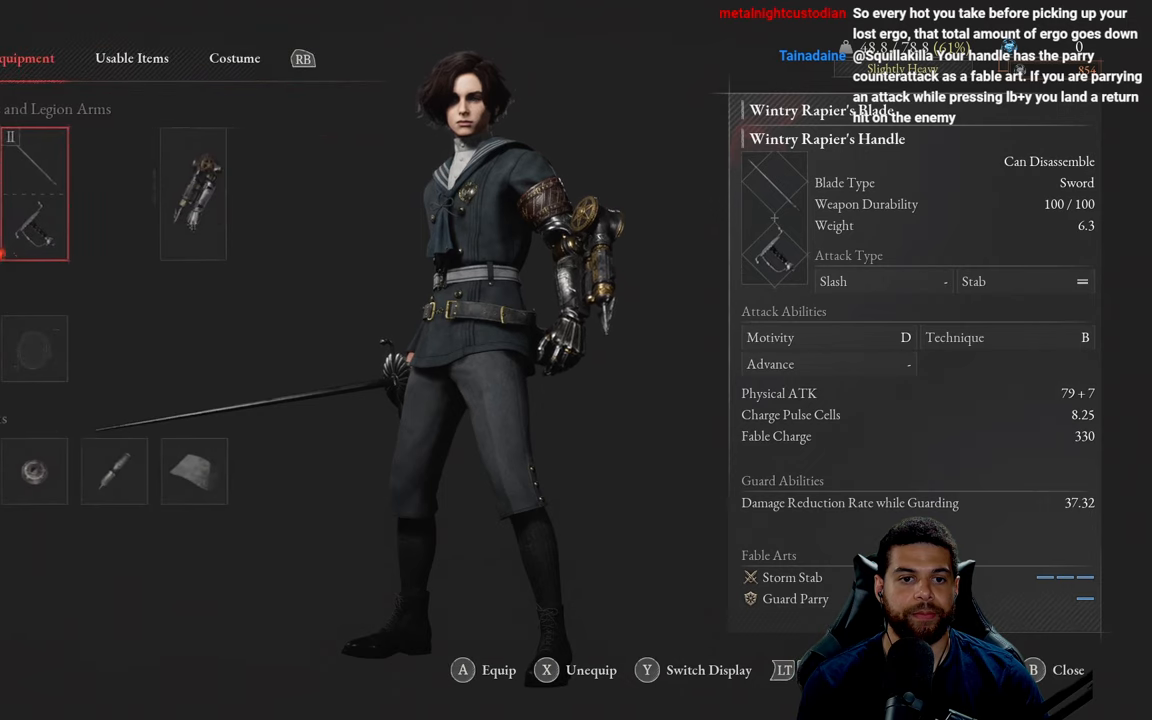
Gameplay with a controller (Xbox layout); each line is a JSON object with the inputs held at the frame after it. "events" lists button and stick changes between this image and that frame as [ms after this image, input, new state], when the widget could be followed in between.
{"buttons": [], "left_stick": "center", "right_stick": "center", "events": []}
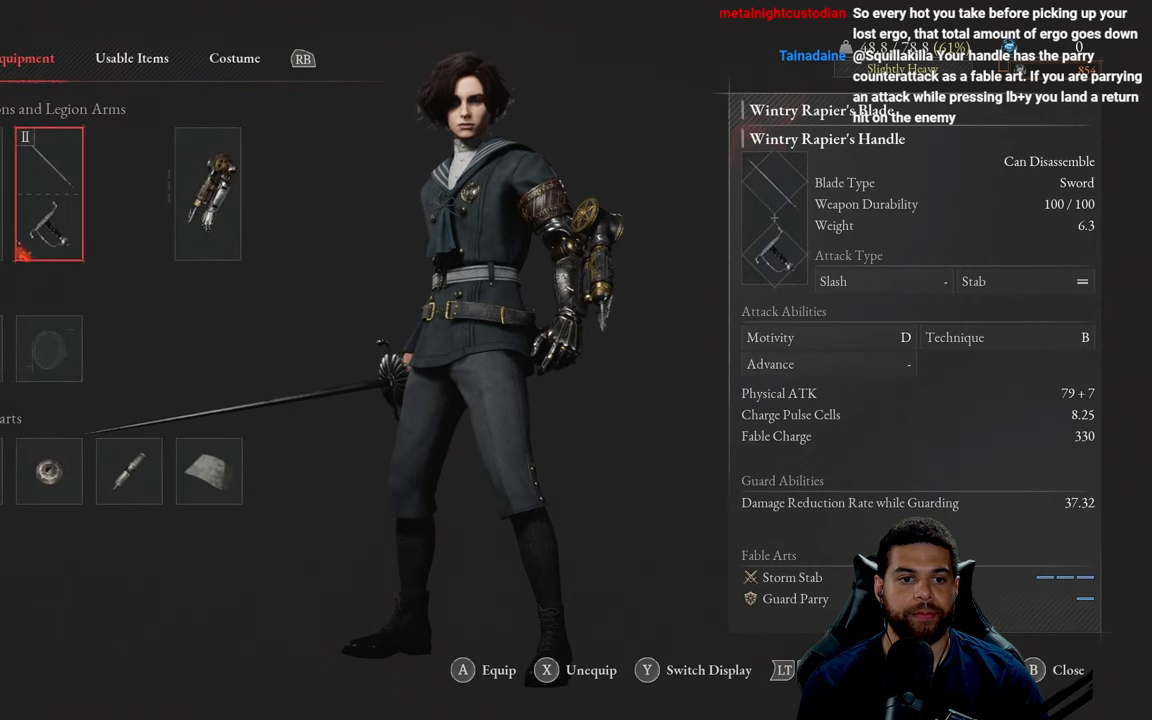
{"buttons": ["DPAD_RIGHT"], "left_stick": "center", "right_stick": "center", "events": [[150, "DPAD_LEFT", "down"], [267, "DPAD_LEFT", "up"], [500, "DPAD_RIGHT", "down"]]}
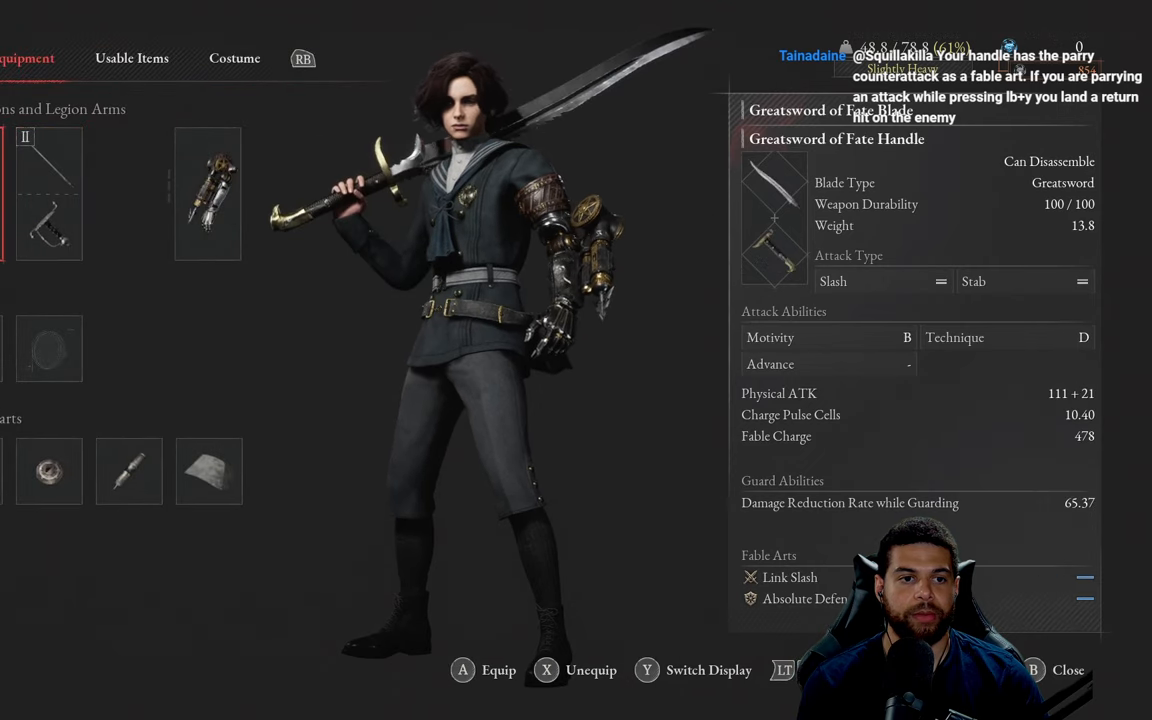
{"buttons": [], "left_stick": "center", "right_stick": "center", "events": [[150, "DPAD_RIGHT", "up"]]}
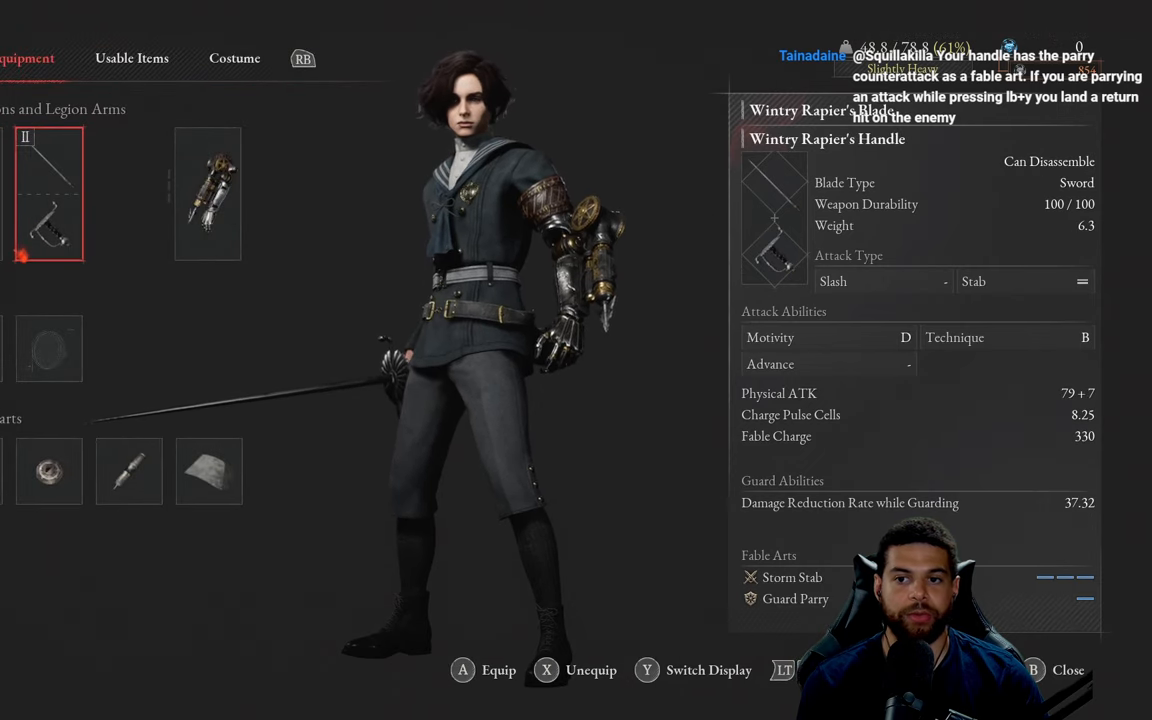
{"buttons": [], "left_stick": "center", "right_stick": "center", "events": []}
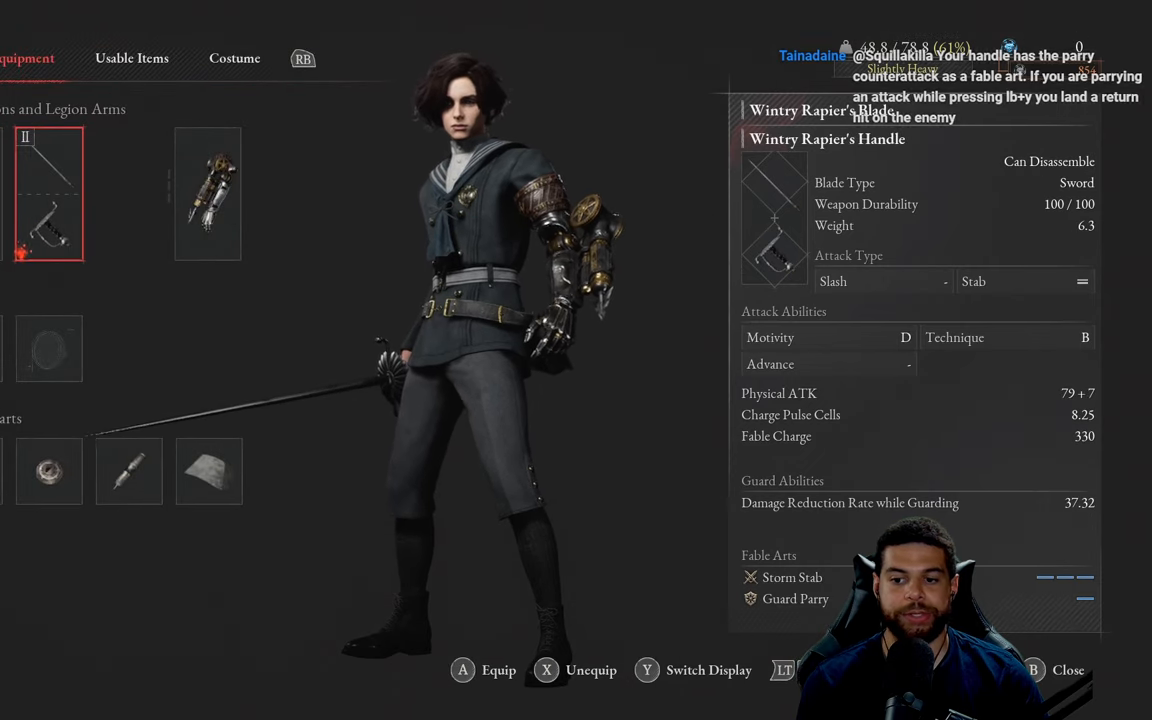
{"buttons": [], "left_stick": "center", "right_stick": "center", "events": []}
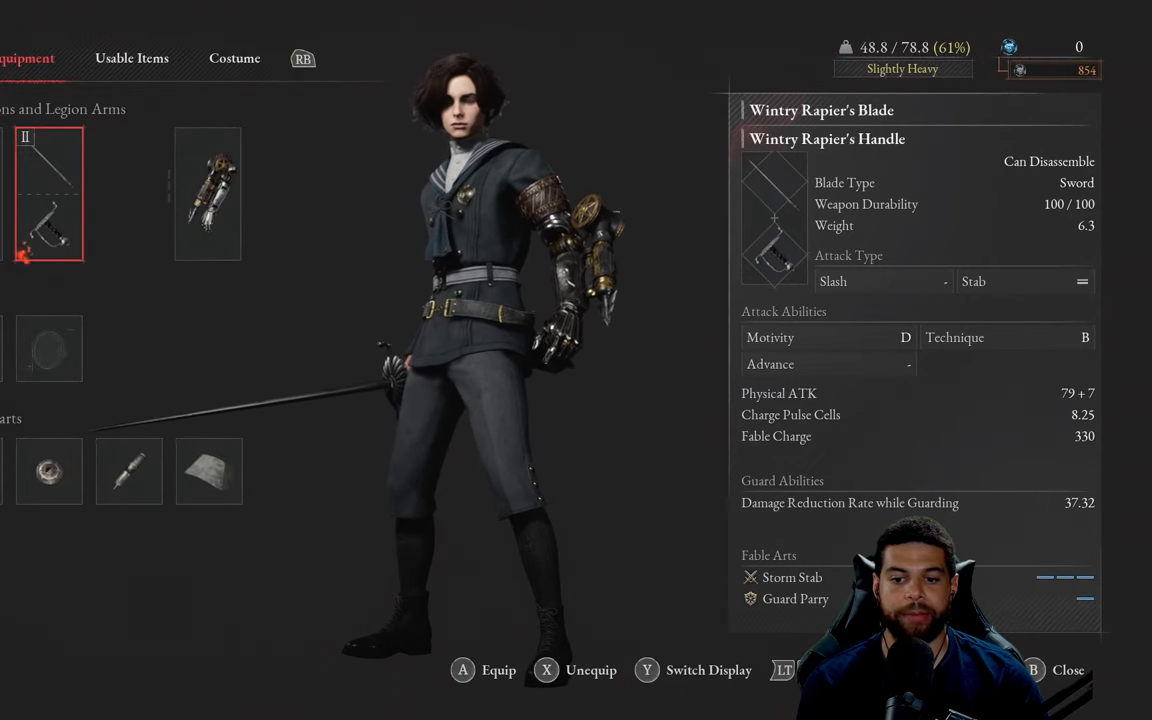
{"buttons": [], "left_stick": "center", "right_stick": "center", "events": []}
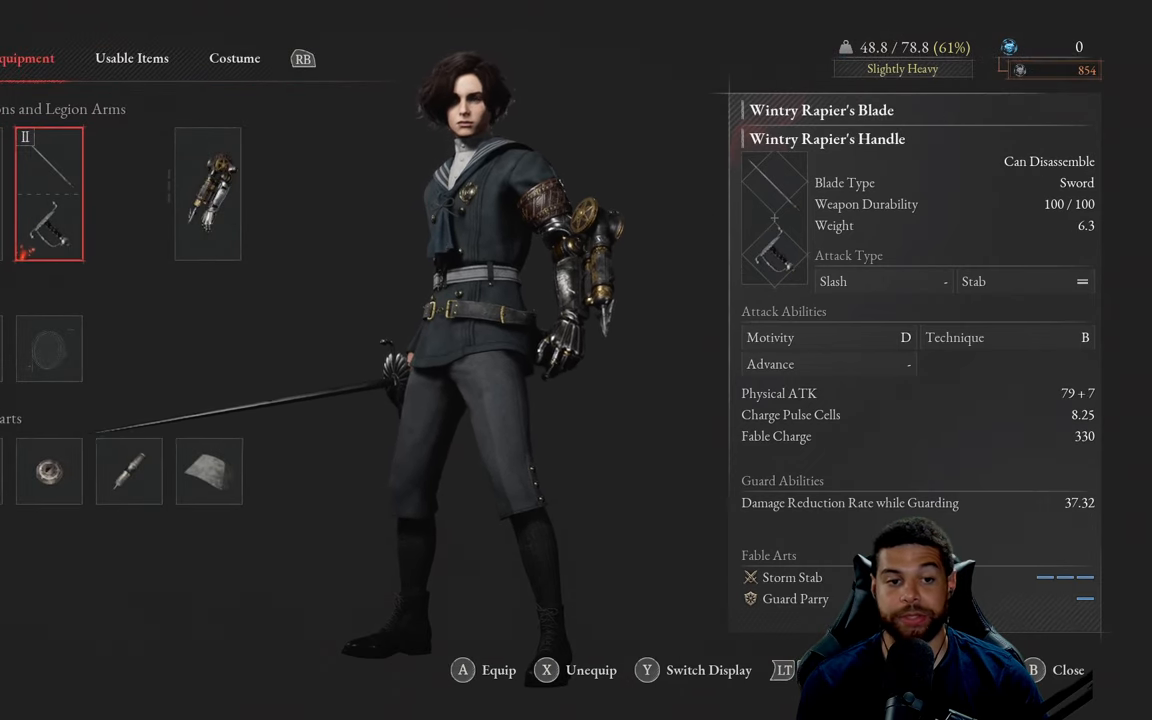
{"buttons": [], "left_stick": "center", "right_stick": "center", "events": [[200, "DPAD_LEFT", "down"], [300, "DPAD_LEFT", "up"], [334, "B", "down"], [417, "B", "up"]]}
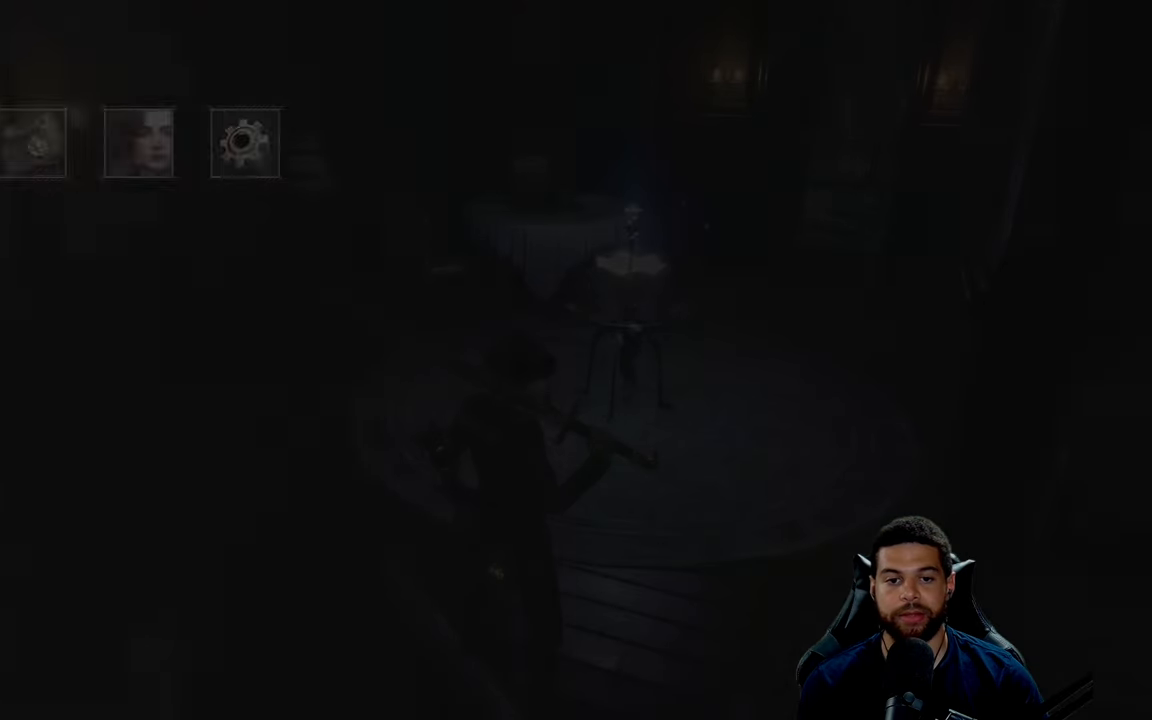
{"buttons": [], "left_stick": "center", "right_stick": "center", "events": [[384, "B", "down"], [450, "B", "up"]]}
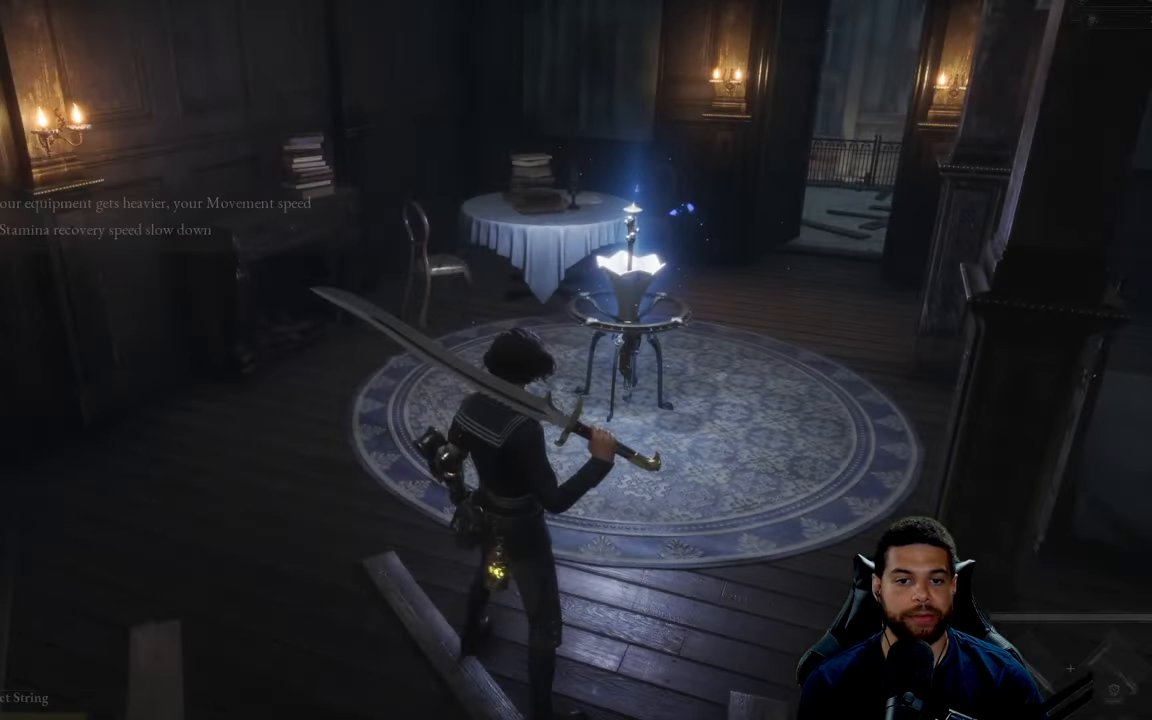
{"buttons": [], "left_stick": "center", "right_stick": "left", "events": [[167, "left_stick", "down-left"], [317, "right_stick", "left"], [484, "left_stick", "center"]]}
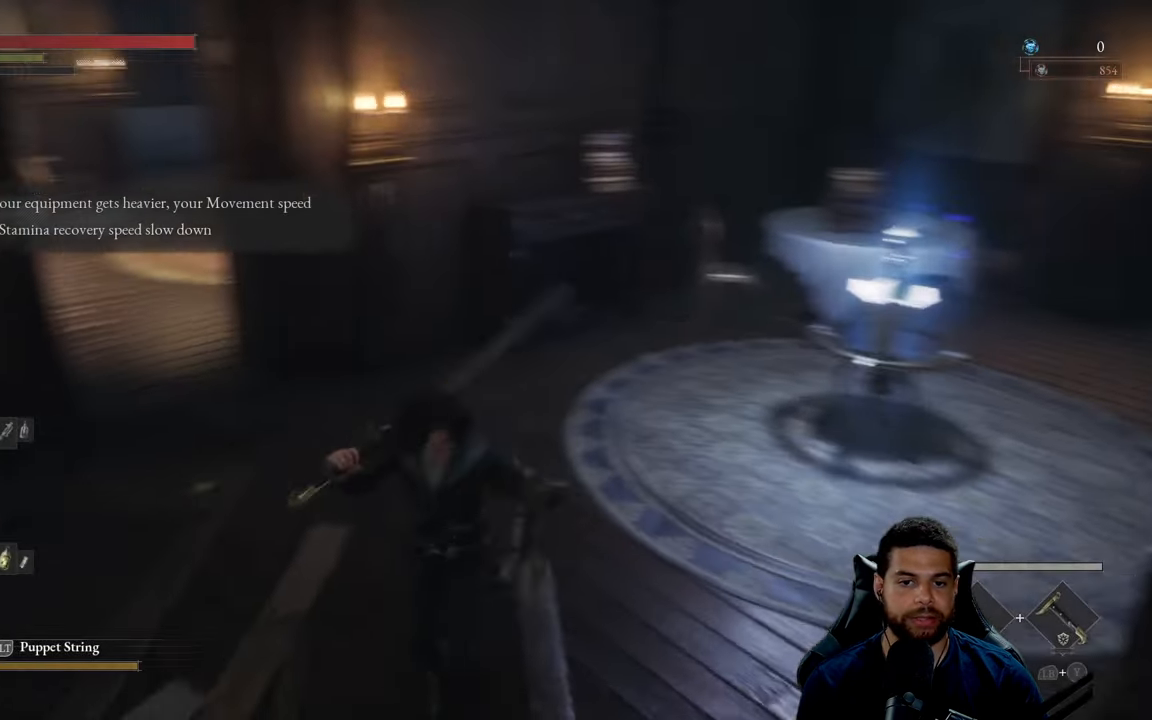
{"buttons": [], "left_stick": "center", "right_stick": "center", "events": [[67, "right_stick", "center"], [150, "DPAD_RIGHT", "down"], [283, "DPAD_RIGHT", "up"]]}
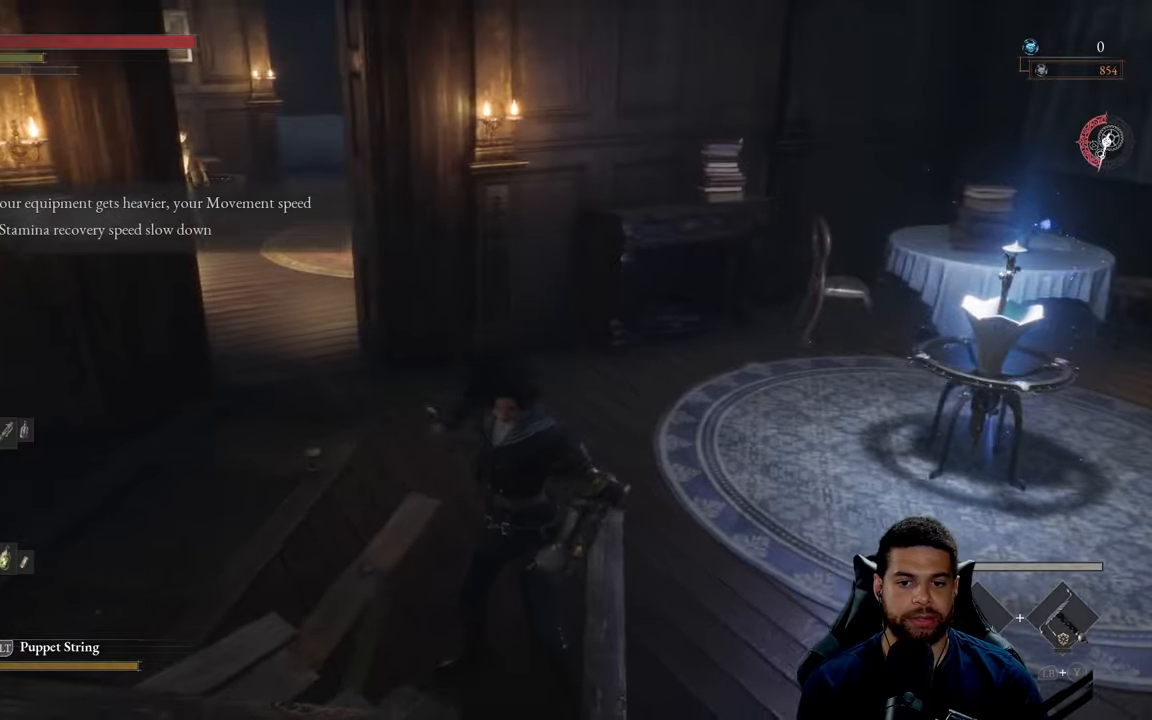
{"buttons": [], "left_stick": "center", "right_stick": "left", "events": [[16, "right_stick", "left"]]}
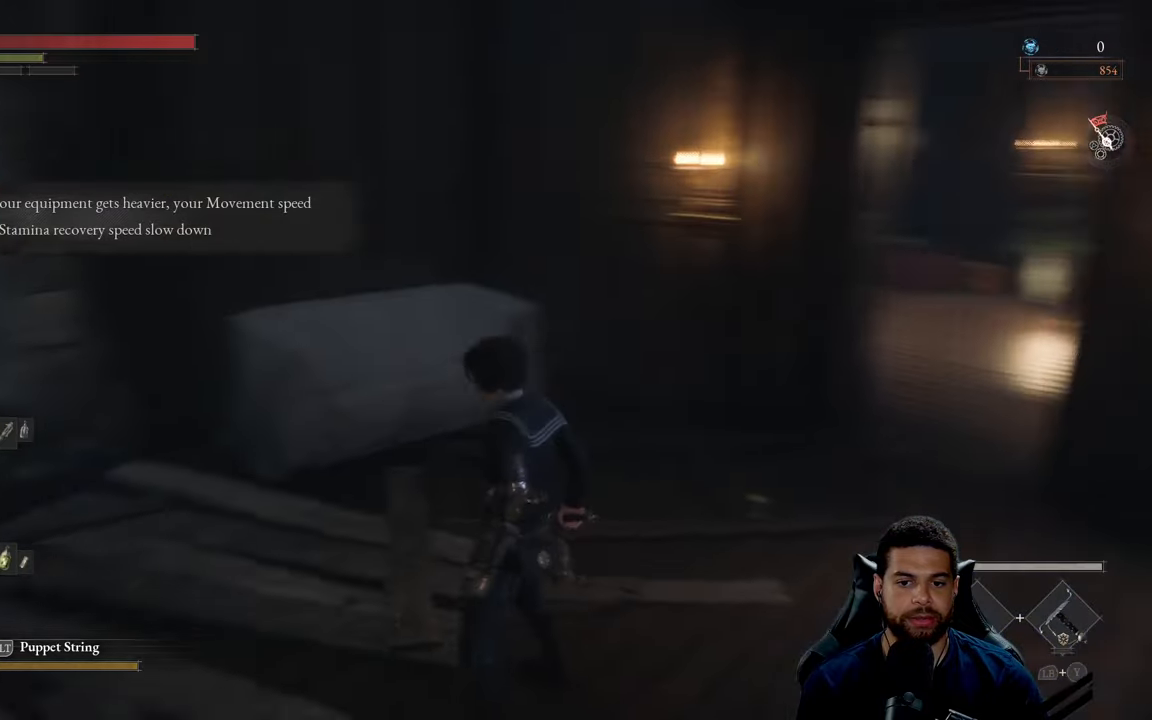
{"buttons": [], "left_stick": "up", "right_stick": "center", "events": [[183, "left_stick", "up-left"], [200, "right_stick", "center"], [383, "left_stick", "up"]]}
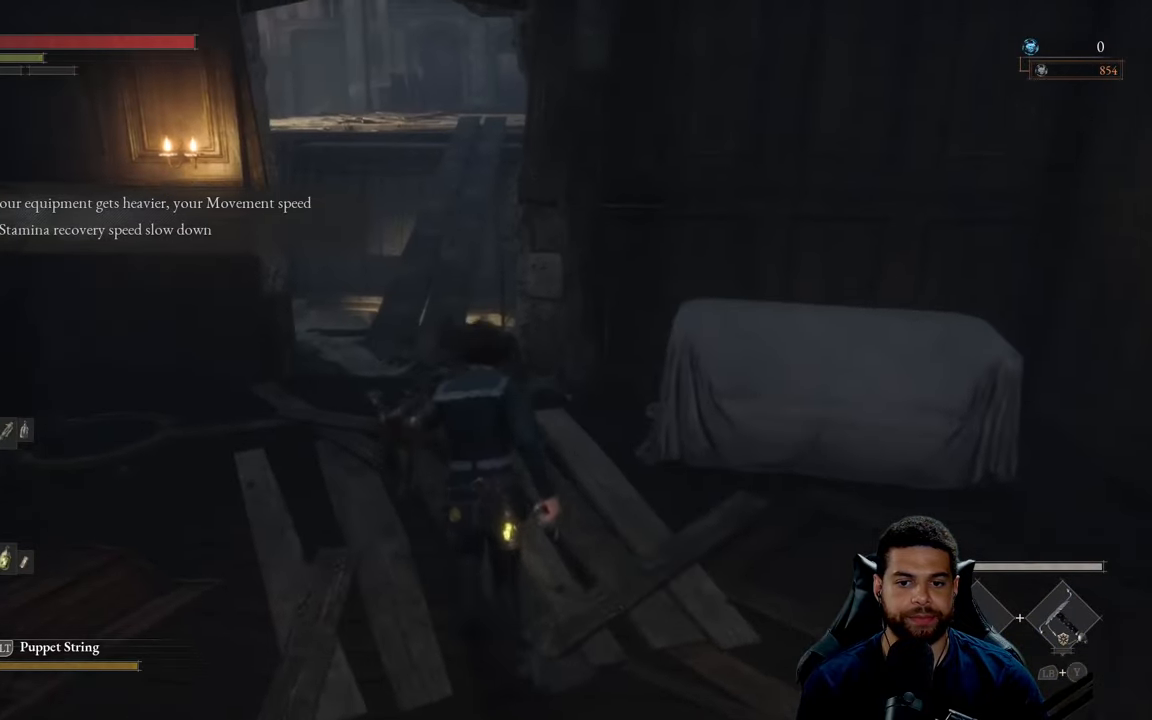
{"buttons": [], "left_stick": "up", "right_stick": "center", "events": [[216, "right_stick", "up-left"], [416, "right_stick", "center"]]}
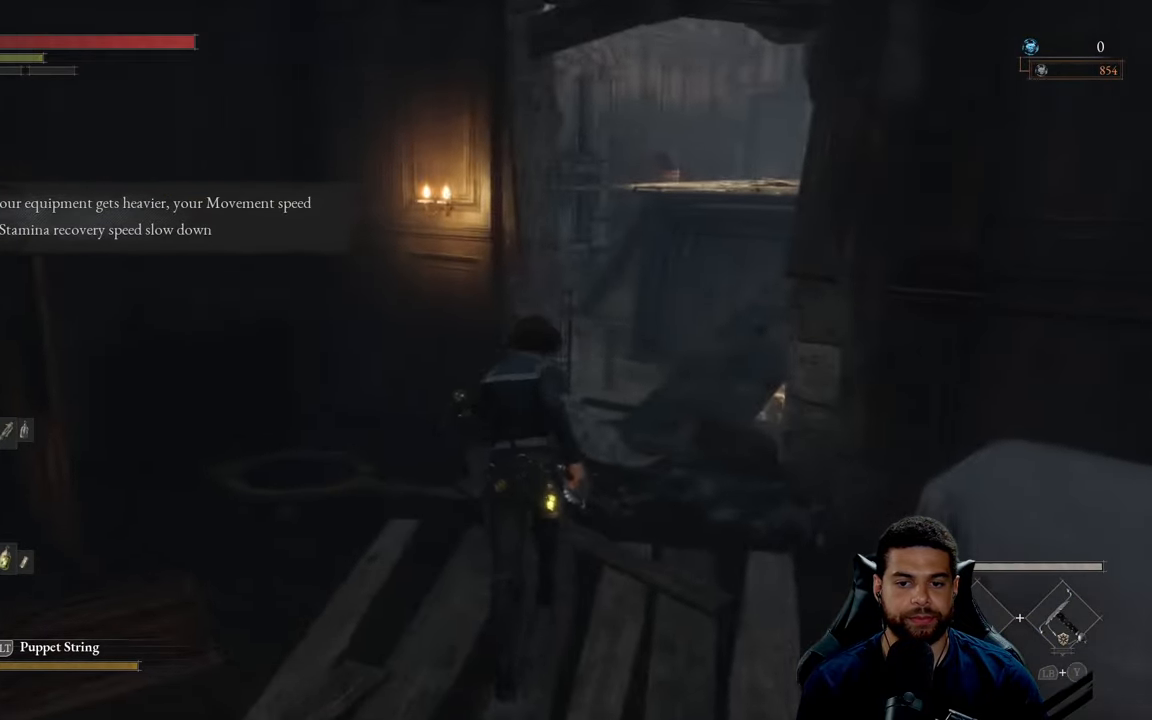
{"buttons": ["R1"], "left_stick": "down-right", "right_stick": "center", "events": [[33, "right_stick", "right"], [66, "left_stick", "left"], [166, "left_stick", "down"], [200, "right_stick", "center"], [400, "R1", "down"], [416, "left_stick", "down-right"]]}
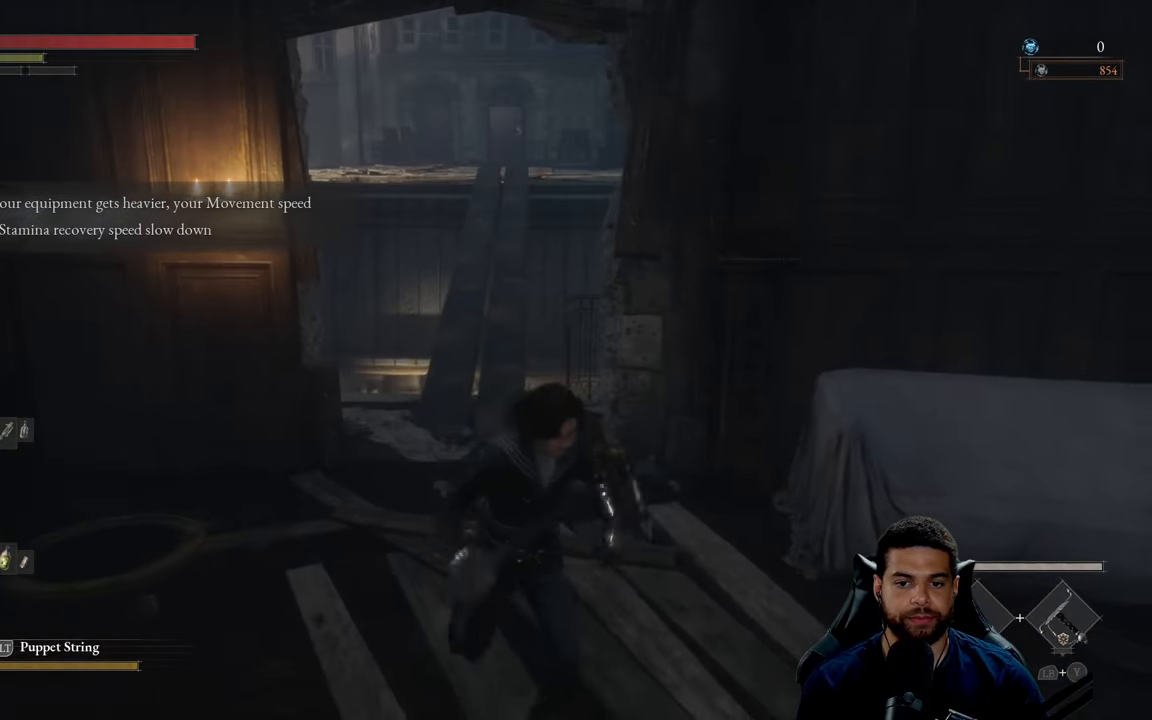
{"buttons": [], "left_stick": "down-right", "right_stick": "center", "events": [[33, "R1", "up"], [233, "right_stick", "right"], [433, "right_stick", "center"]]}
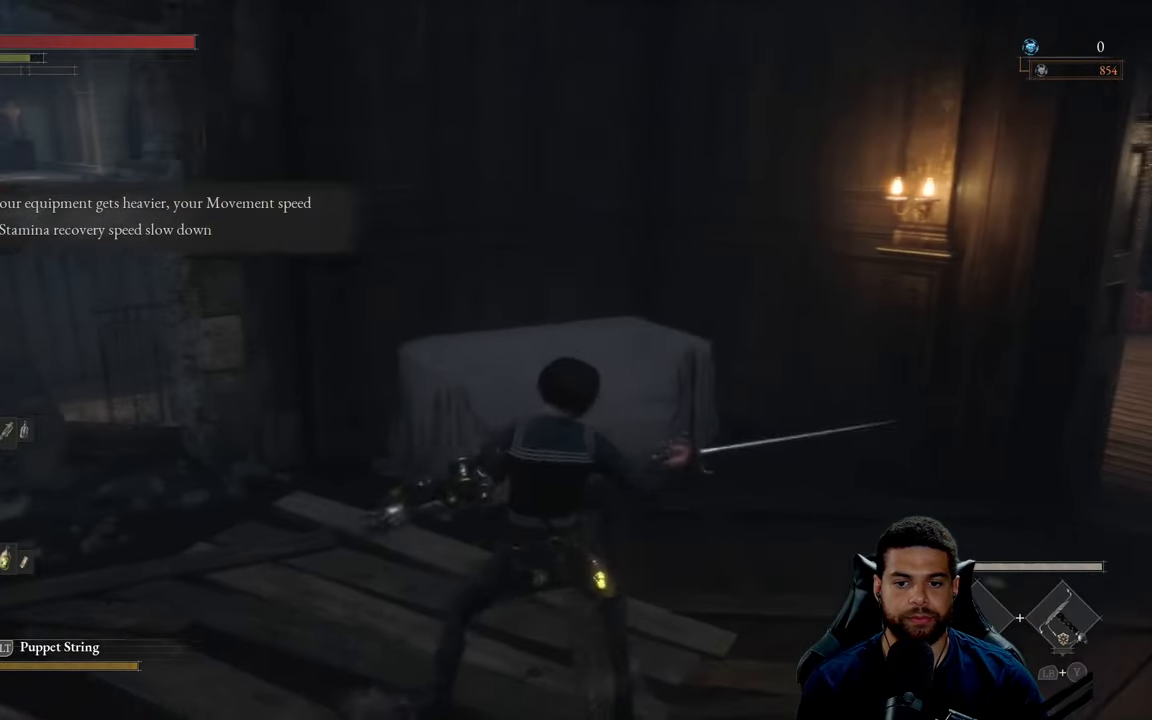
{"buttons": [], "left_stick": "right", "right_stick": "center", "events": [[16, "R1", "down"], [116, "R1", "up"], [183, "right_stick", "right"], [200, "R1", "down"], [300, "R1", "up"], [333, "right_stick", "center"], [366, "R1", "down"], [383, "left_stick", "right"], [450, "R1", "up"]]}
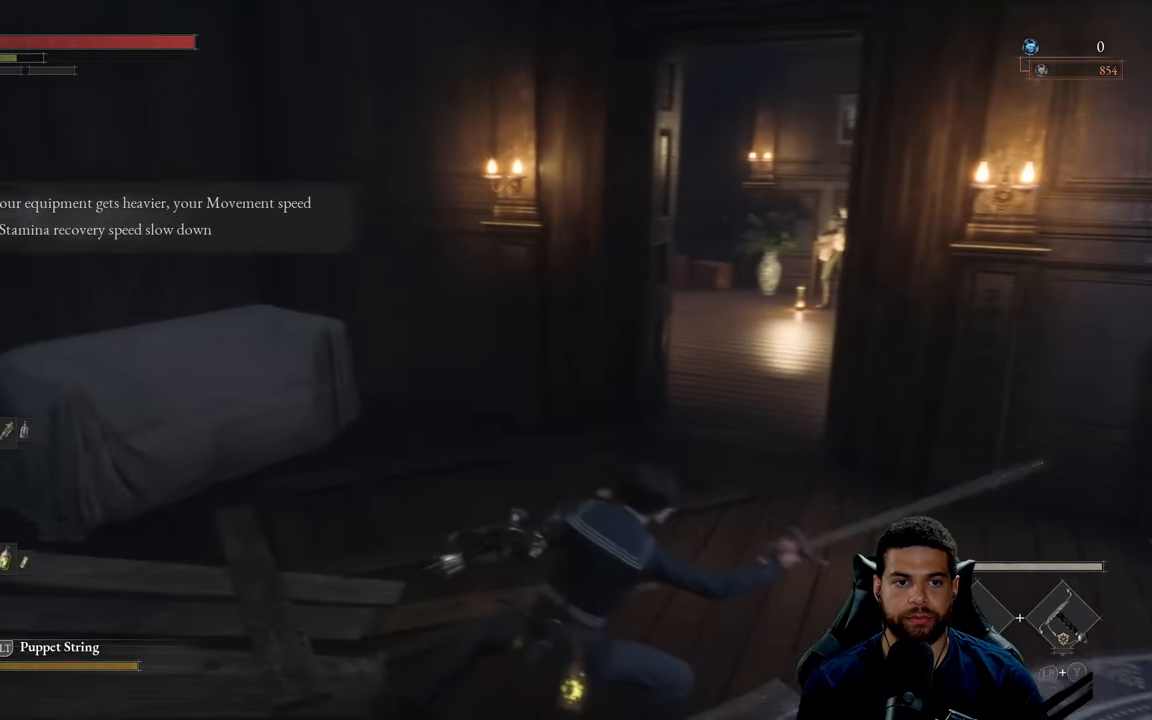
{"buttons": [], "left_stick": "left", "right_stick": "center", "events": [[33, "R1", "down"], [83, "R1", "up"], [150, "left_stick", "up-right"], [166, "R1", "down"], [266, "R1", "up"], [350, "left_stick", "up-left"], [433, "left_stick", "left"]]}
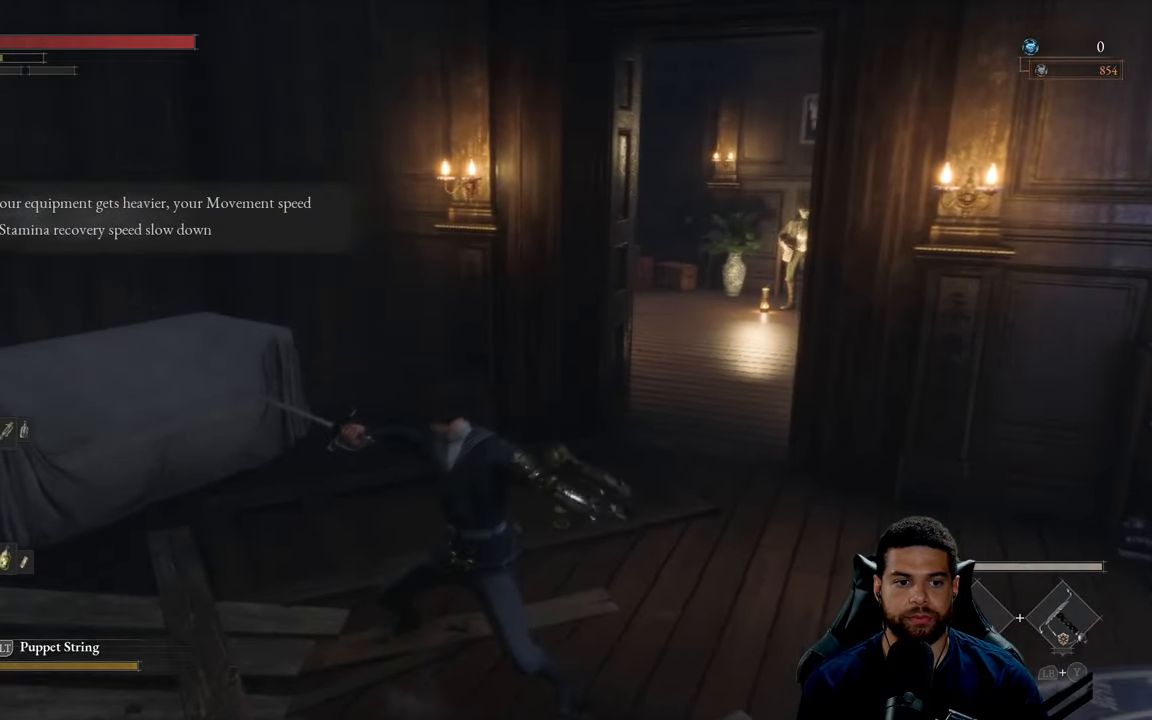
{"buttons": [], "left_stick": "up-left", "right_stick": "left", "events": [[50, "right_stick", "left"], [383, "right_stick", "center"], [400, "left_stick", "up-left"], [466, "right_stick", "left"]]}
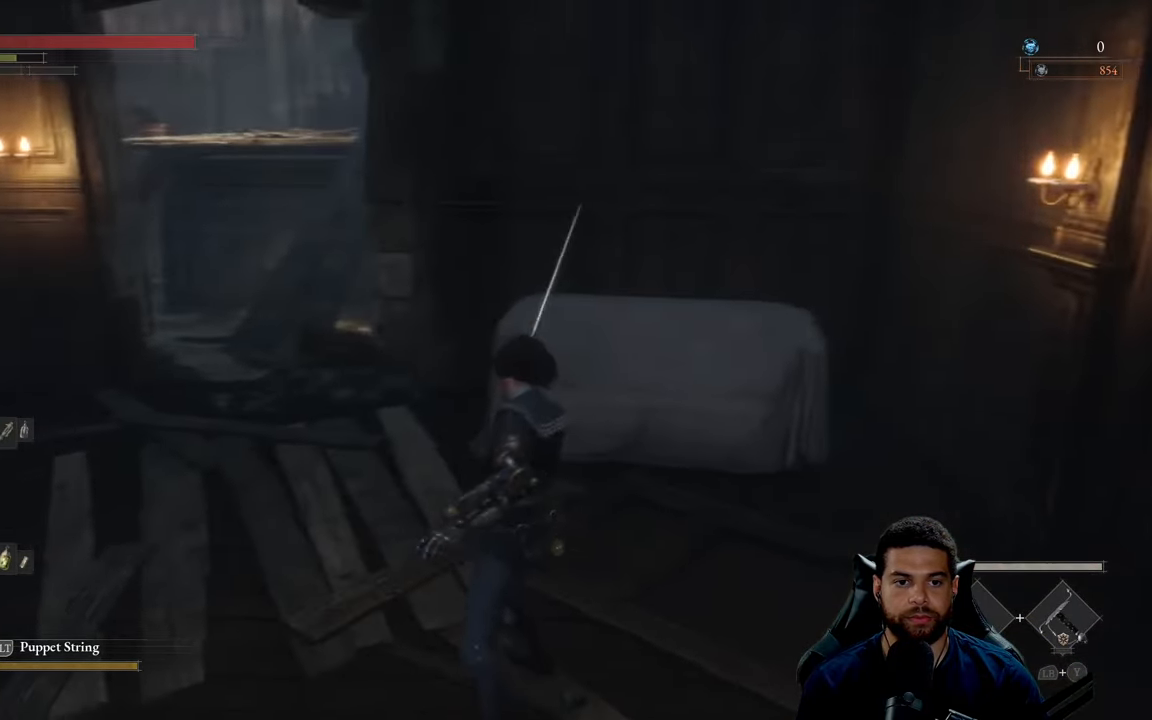
{"buttons": [], "left_stick": "up-left", "right_stick": "center", "events": [[66, "left_stick", "center"], [116, "right_stick", "center"], [166, "DPAD_RIGHT", "down"], [283, "DPAD_RIGHT", "up"], [450, "left_stick", "up-left"]]}
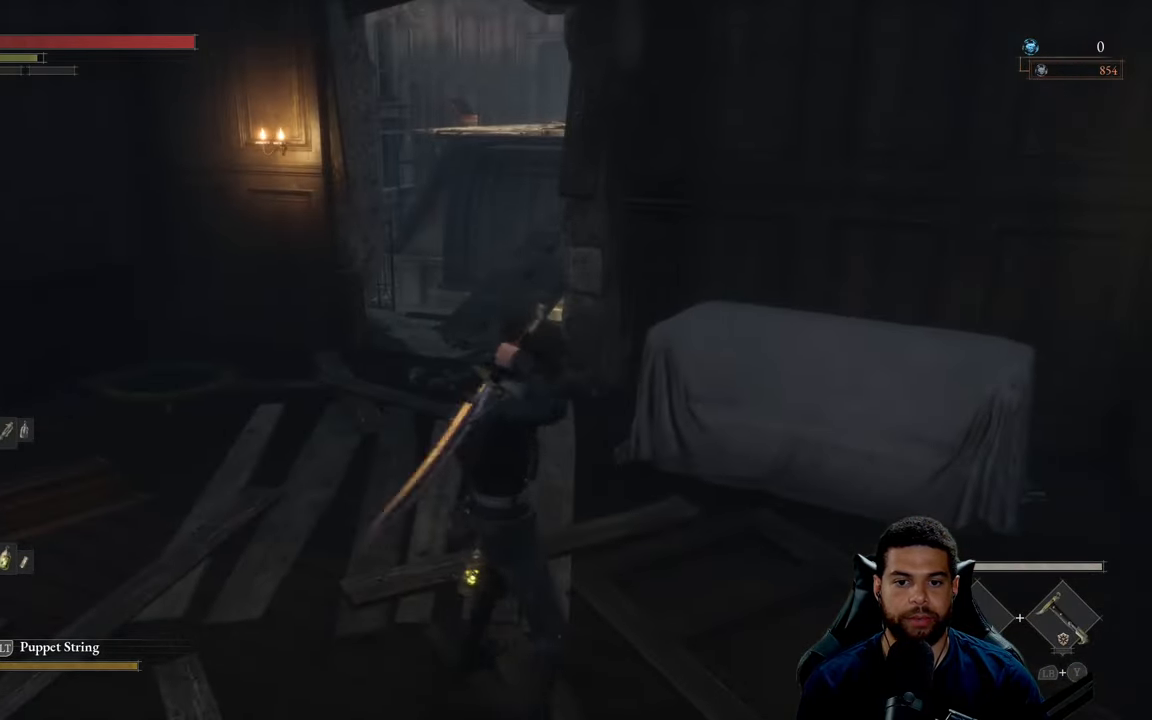
{"buttons": [], "left_stick": "up", "right_stick": "center", "events": [[33, "left_stick", "up"], [66, "B", "down"], [150, "B", "up"]]}
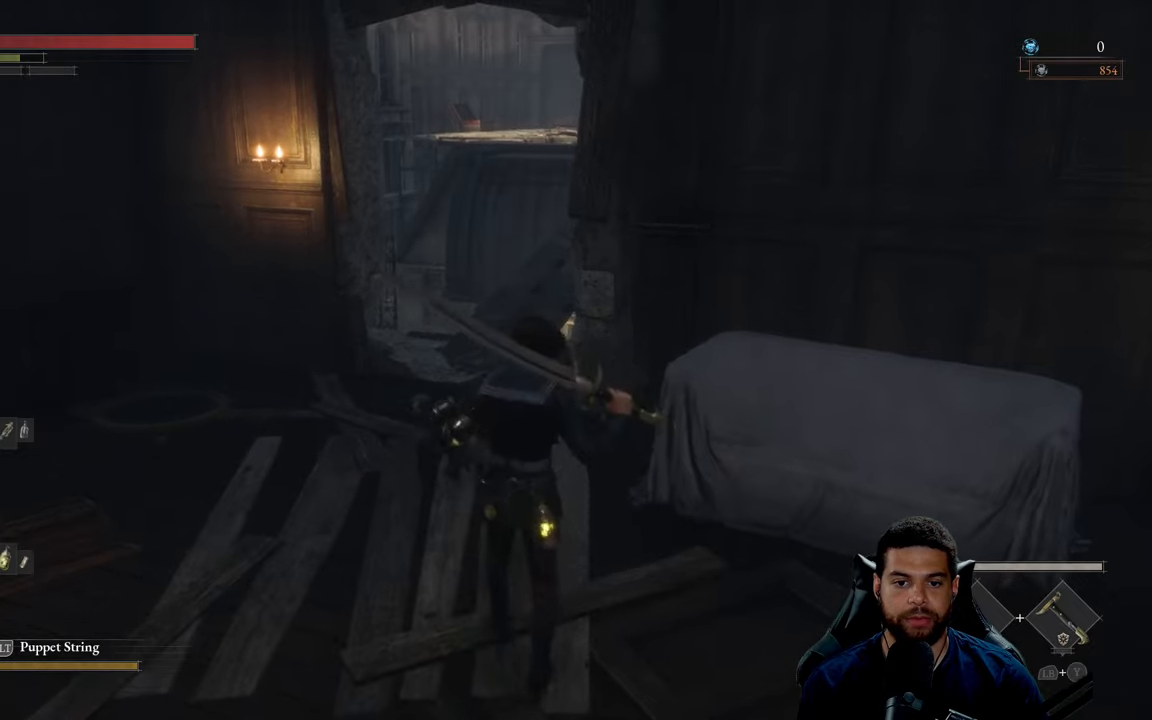
{"buttons": [], "left_stick": "up", "right_stick": "center", "events": [[133, "B", "down"], [200, "B", "up"]]}
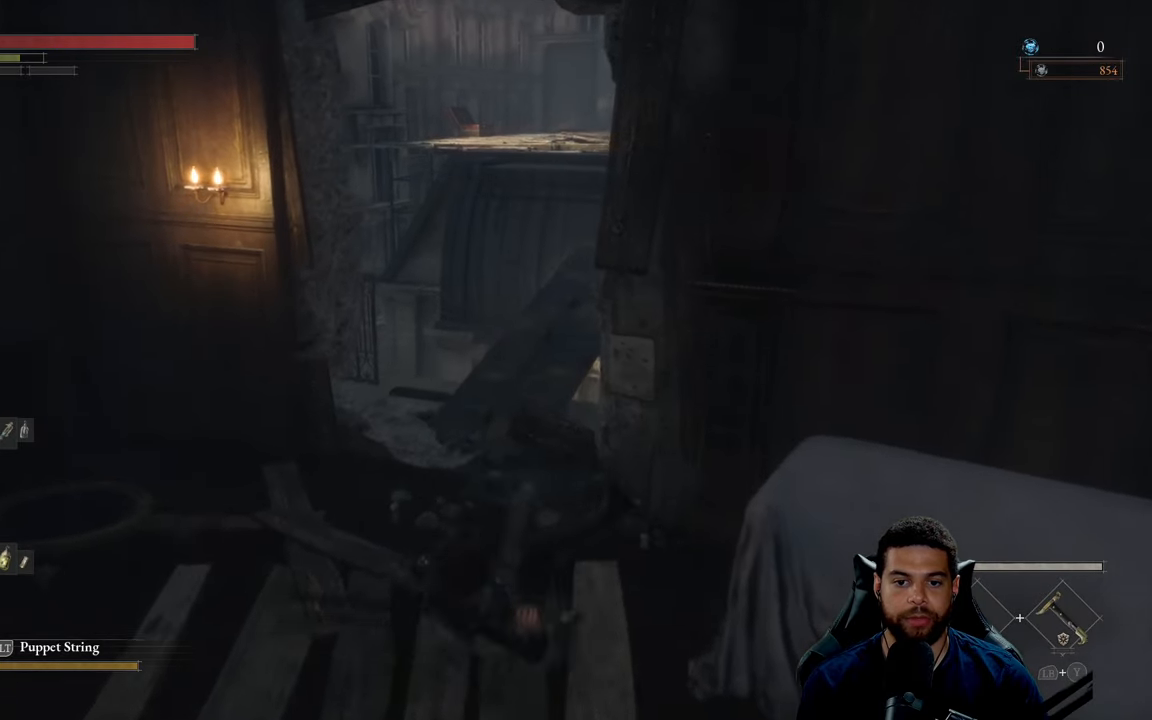
{"buttons": [], "left_stick": "down", "right_stick": "right", "events": [[17, "left_stick", "center"], [100, "left_stick", "down"], [367, "right_stick", "right"]]}
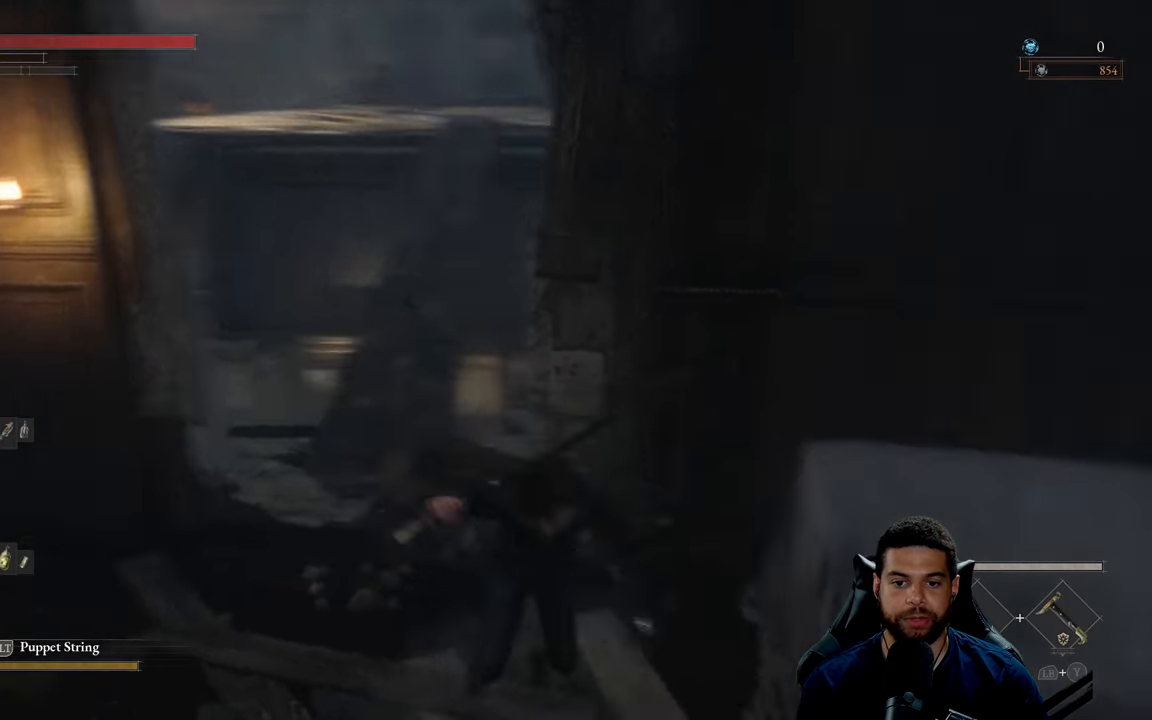
{"buttons": [], "left_stick": "right", "right_stick": "right", "events": [[233, "right_stick", "center"], [300, "left_stick", "down-right"], [433, "right_stick", "right"], [500, "left_stick", "right"]]}
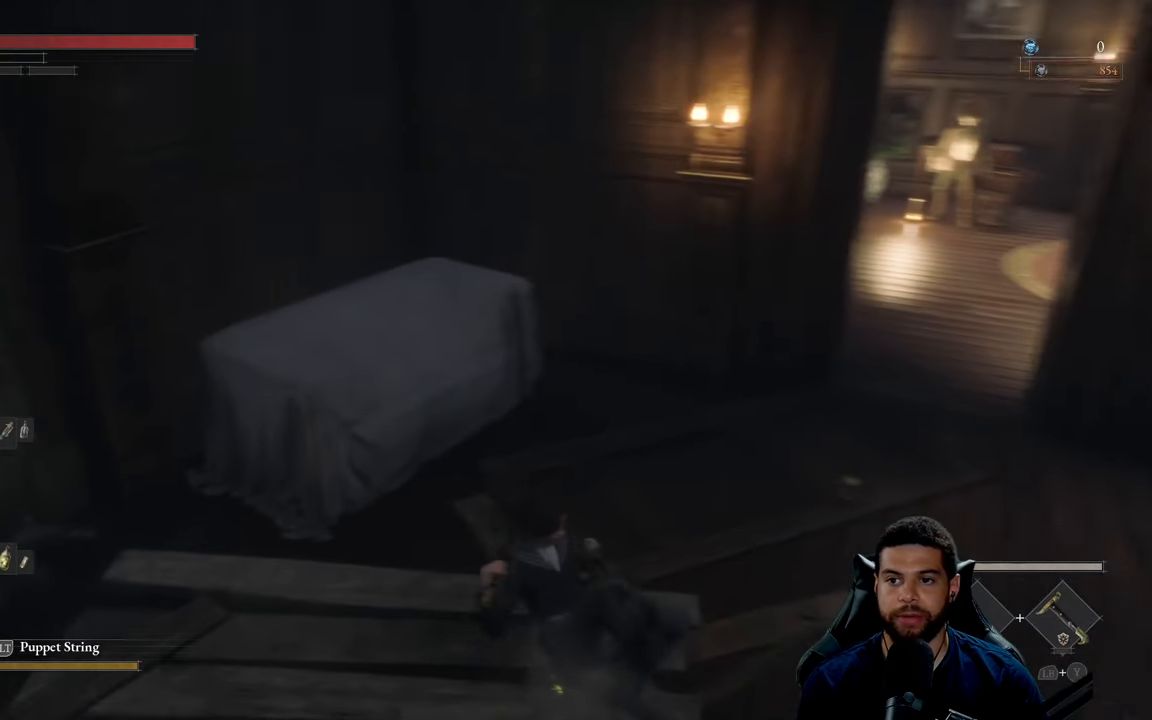
{"buttons": [], "left_stick": "center", "right_stick": "center", "events": [[17, "right_stick", "center"], [133, "START", "down"], [133, "left_stick", "up-right"], [267, "START", "up"], [350, "left_stick", "center"]]}
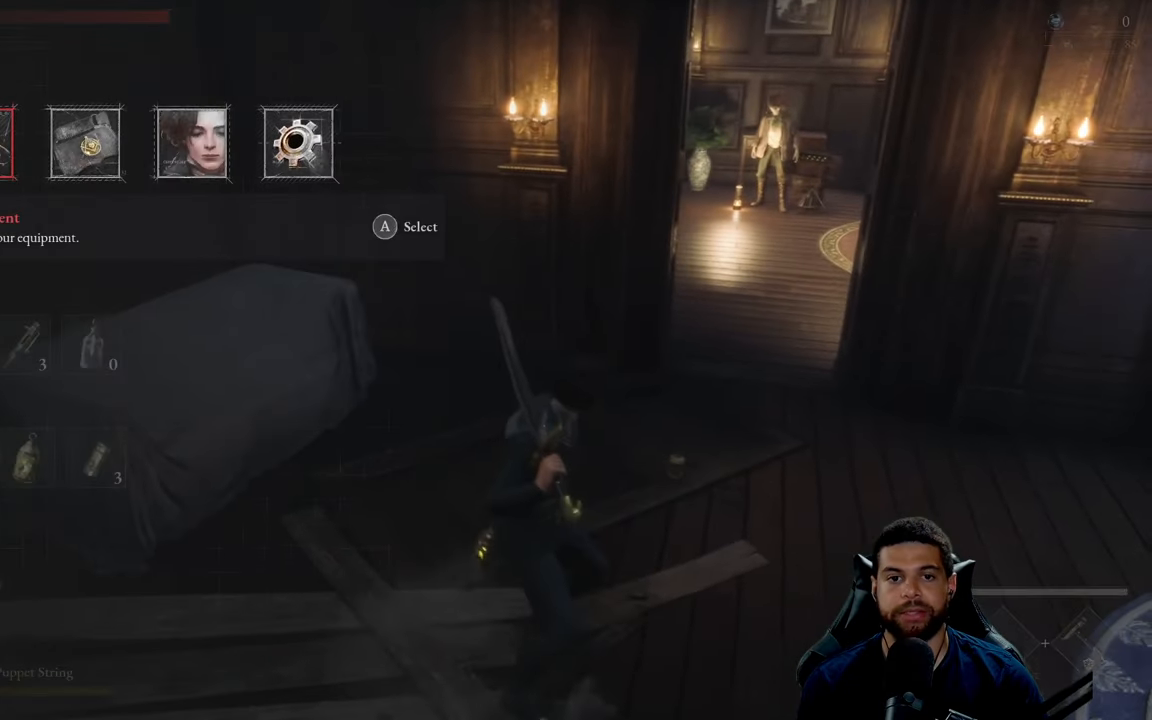
{"buttons": [], "left_stick": "center", "right_stick": "center", "events": [[150, "A", "down"], [217, "A", "up"]]}
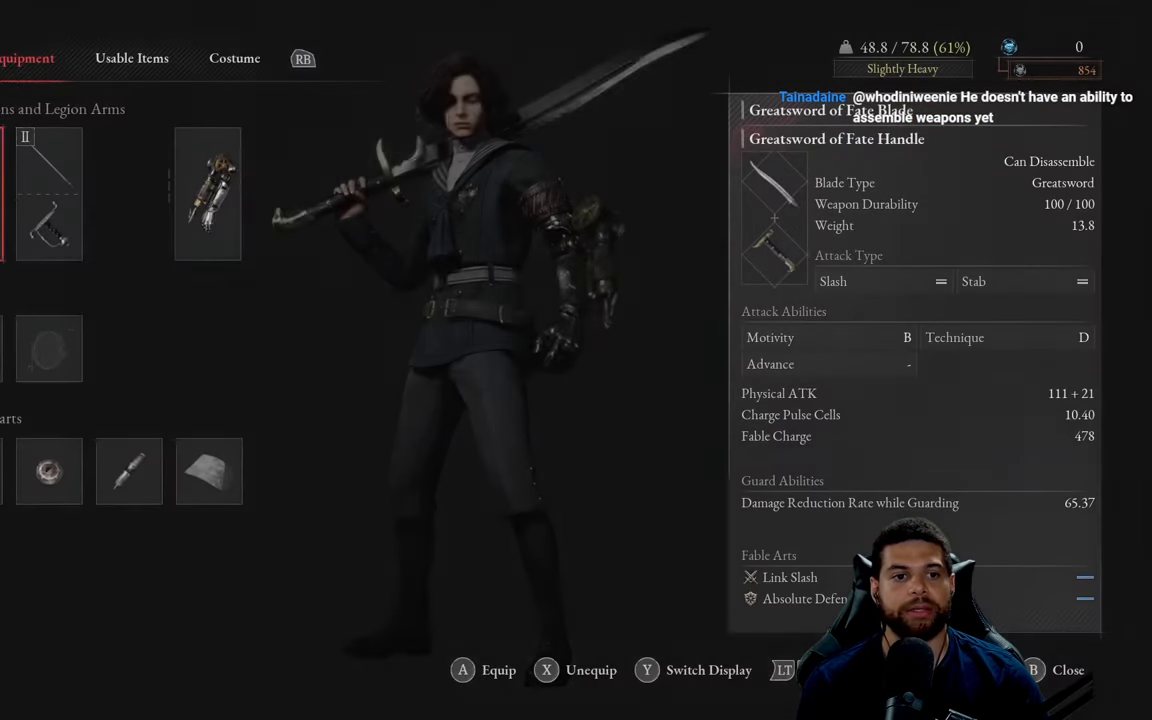
{"buttons": [], "left_stick": "center", "right_stick": "center", "events": [[267, "DPAD_RIGHT", "down"], [433, "DPAD_RIGHT", "up"]]}
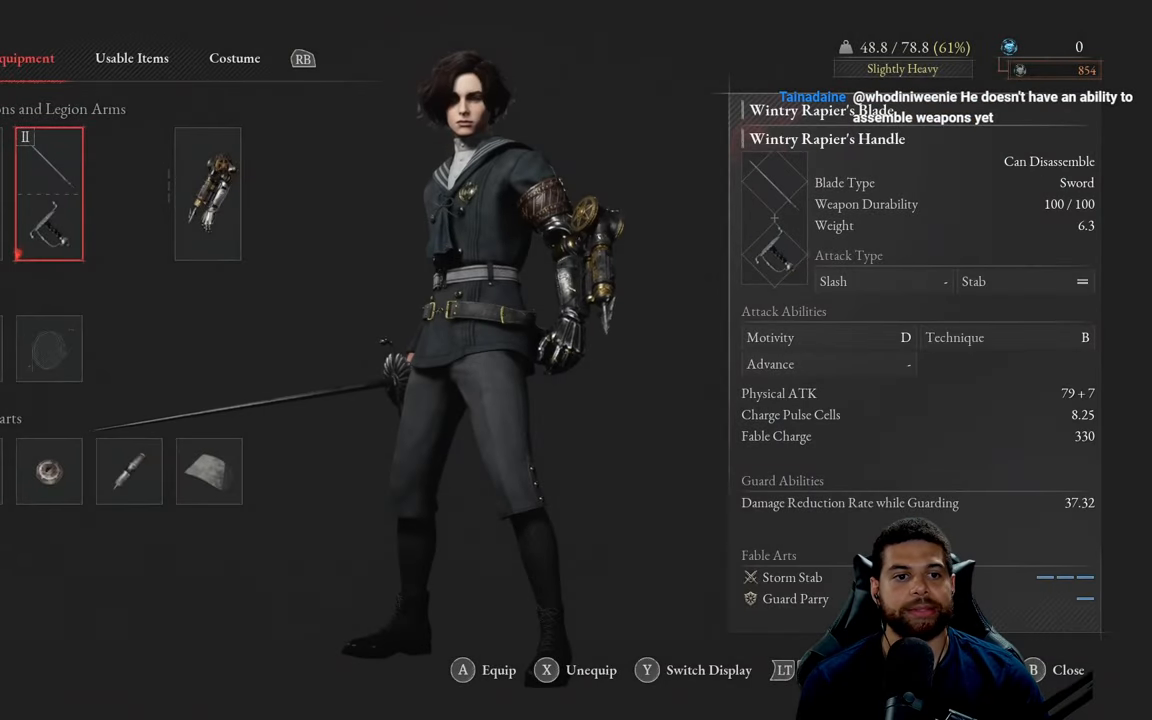
{"buttons": [], "left_stick": "center", "right_stick": "center", "events": []}
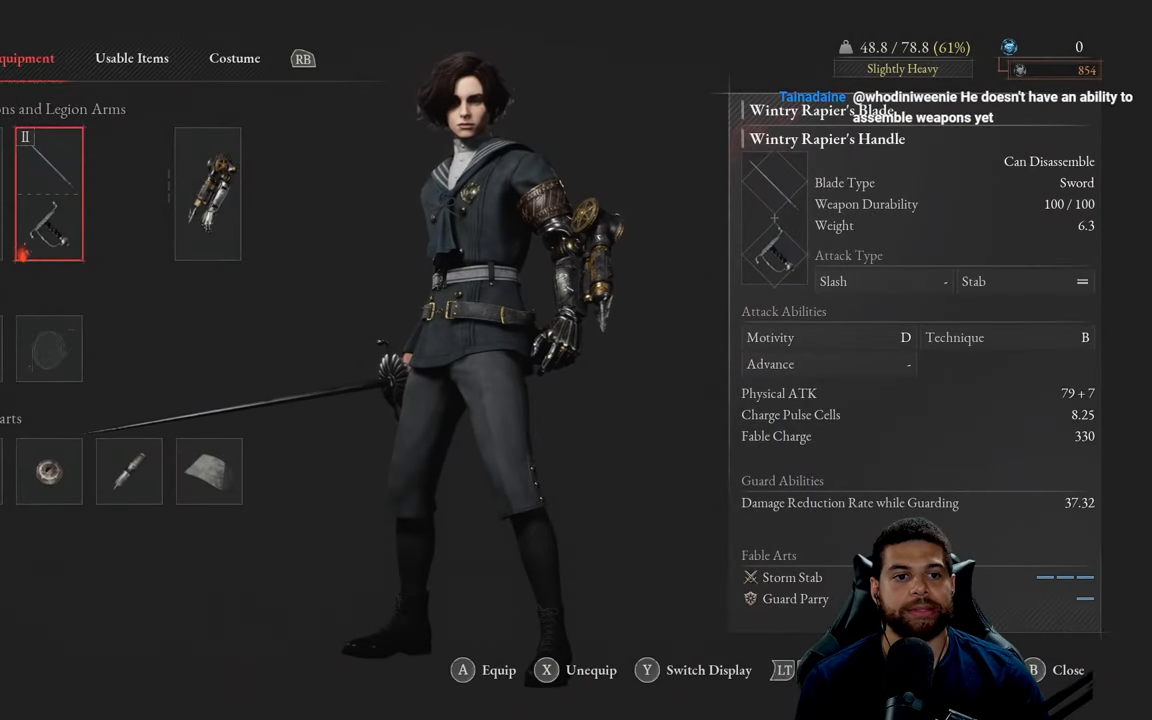
{"buttons": [], "left_stick": "center", "right_stick": "center", "events": []}
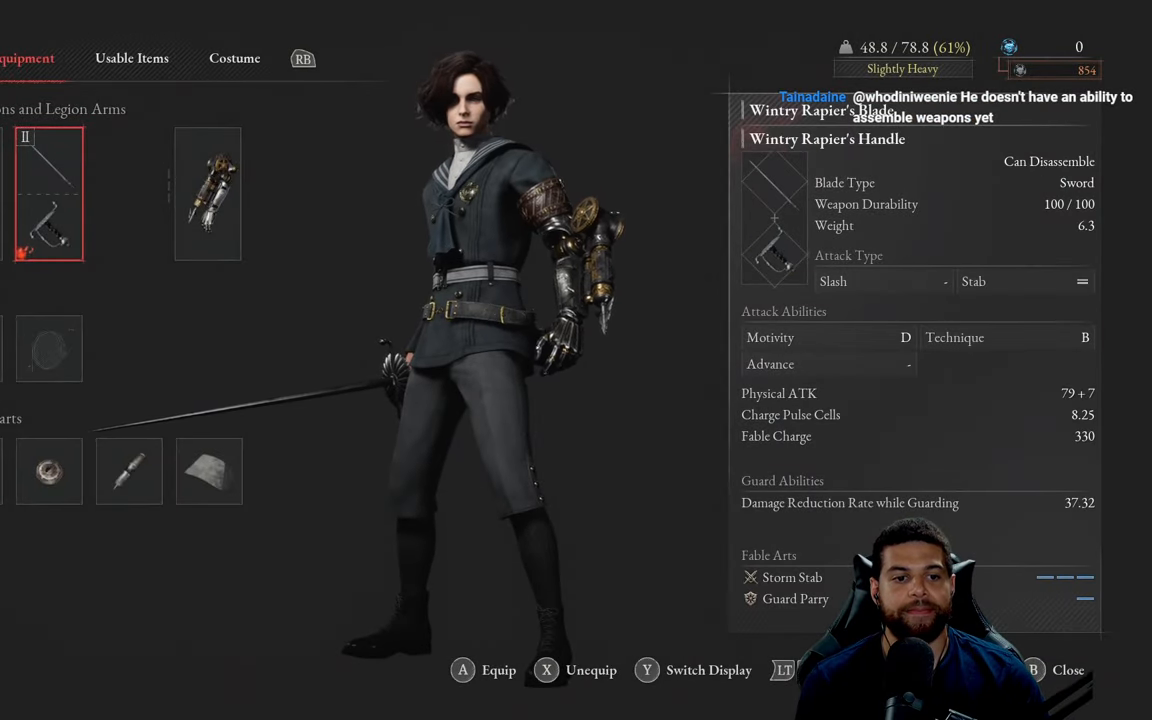
{"buttons": [], "left_stick": "center", "right_stick": "center", "events": []}
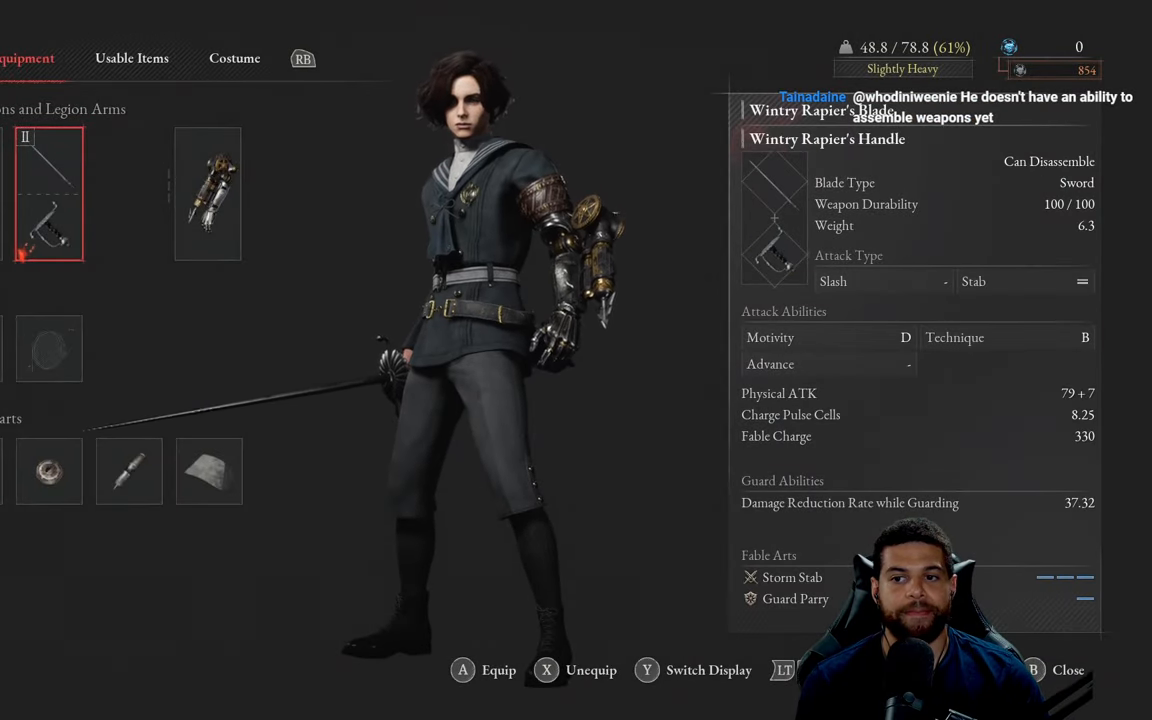
{"buttons": [], "left_stick": "center", "right_stick": "center", "events": []}